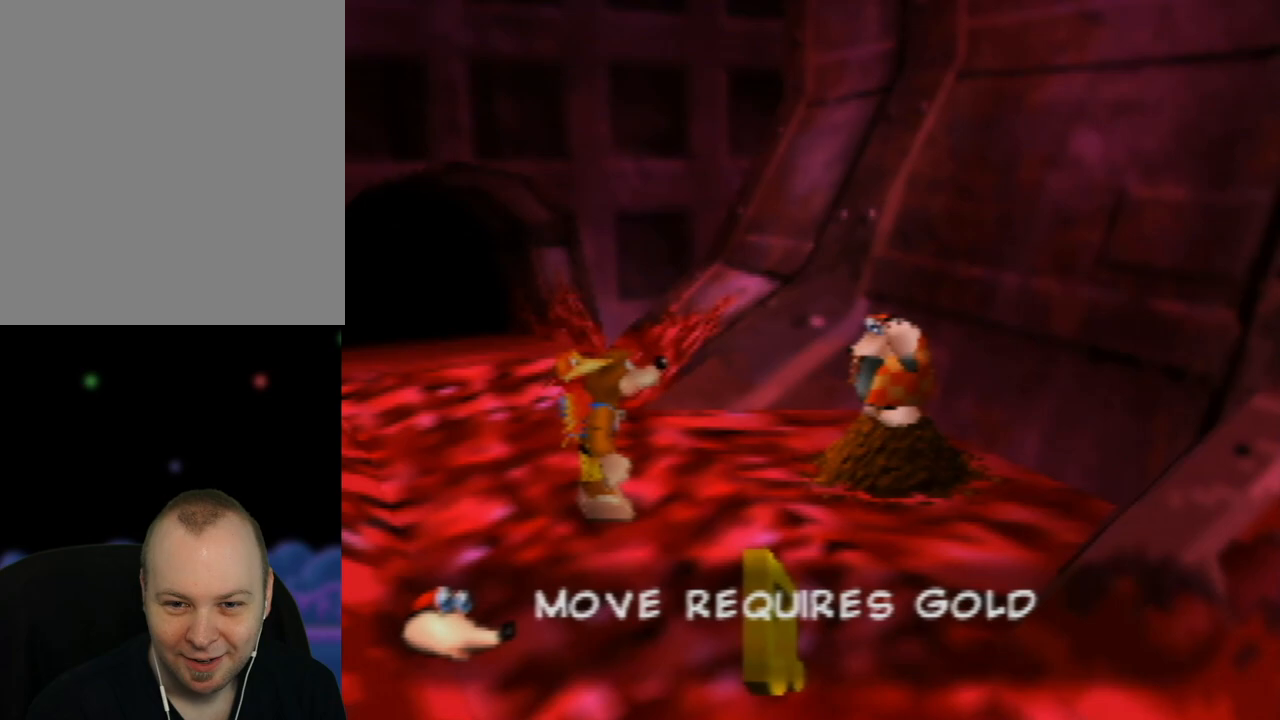
Gameplay with a controller (Nintendo layout); each line is a JSON object with the inputs held at the frame after it. "events" lists button and stick changes between this image and that frame as [ms after this image, input, new state], when the widget could be followed in between. Not read: L1 L3 R1 R3.
{"buttons": ["A"], "left_stick": "center", "events": []}
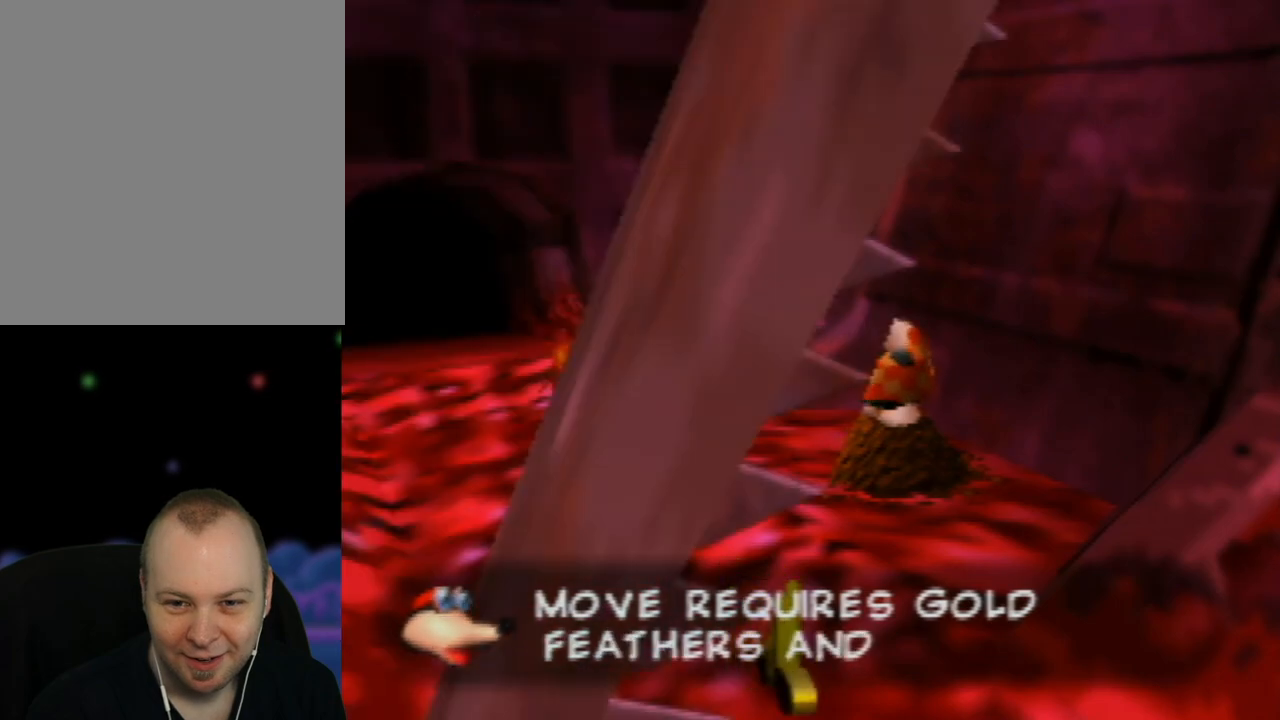
{"buttons": ["A"], "left_stick": "center", "events": []}
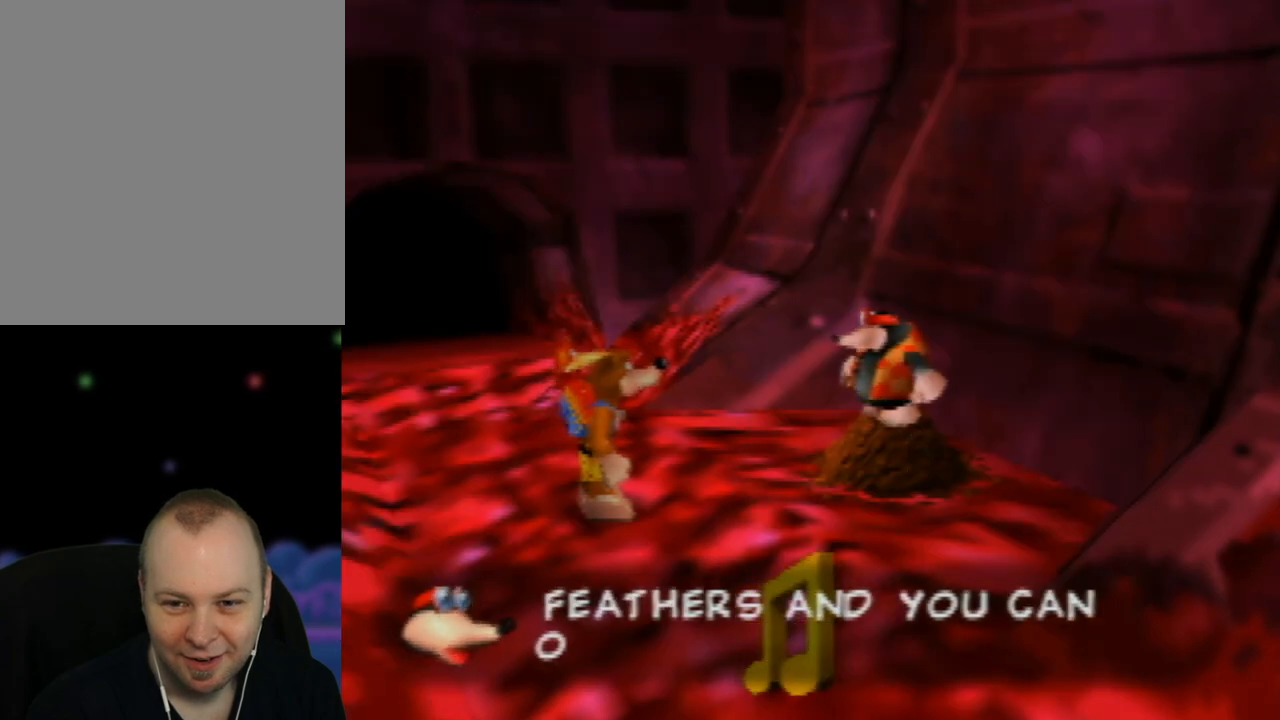
{"buttons": ["A"], "left_stick": "center", "events": []}
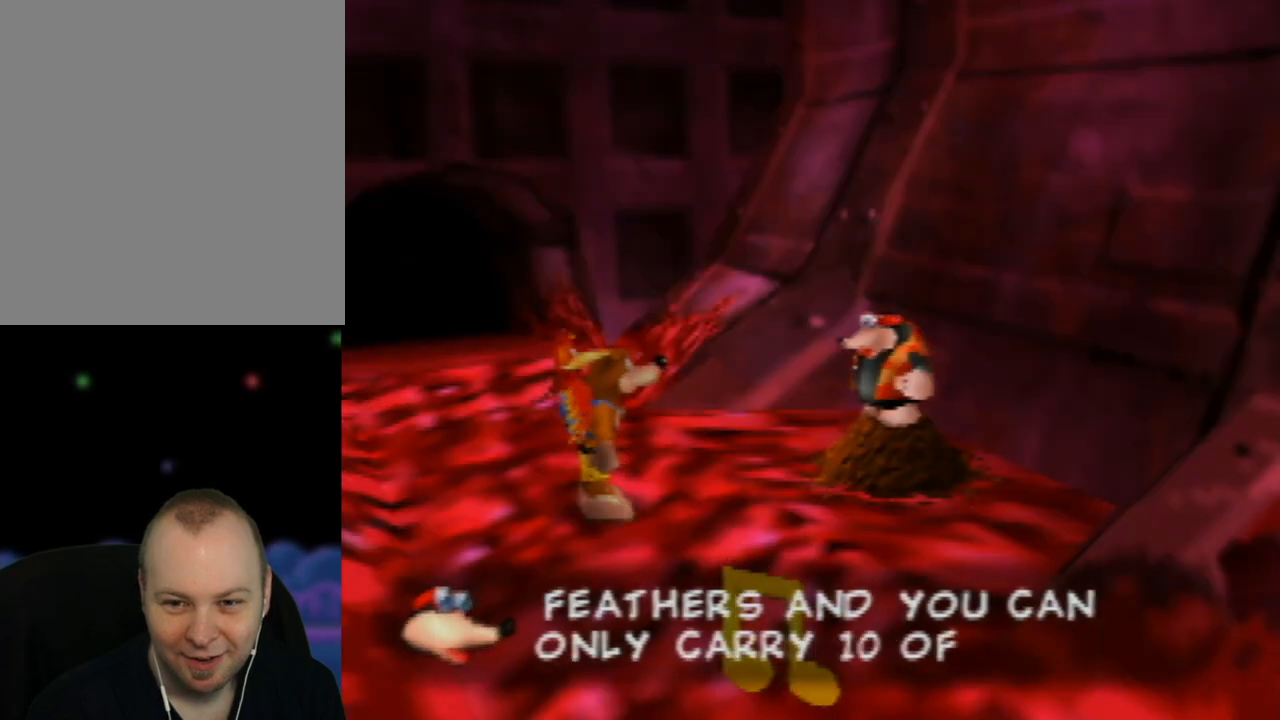
{"buttons": ["A"], "left_stick": "center", "events": []}
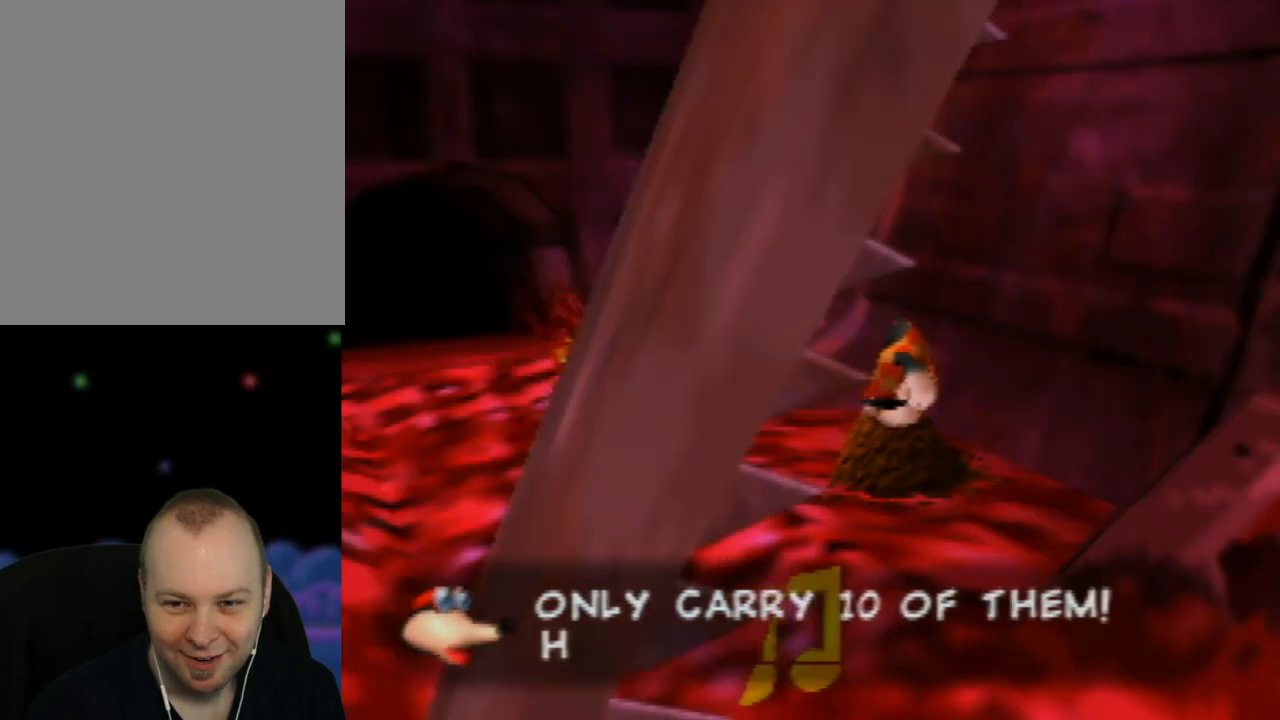
{"buttons": ["A"], "left_stick": "center", "events": []}
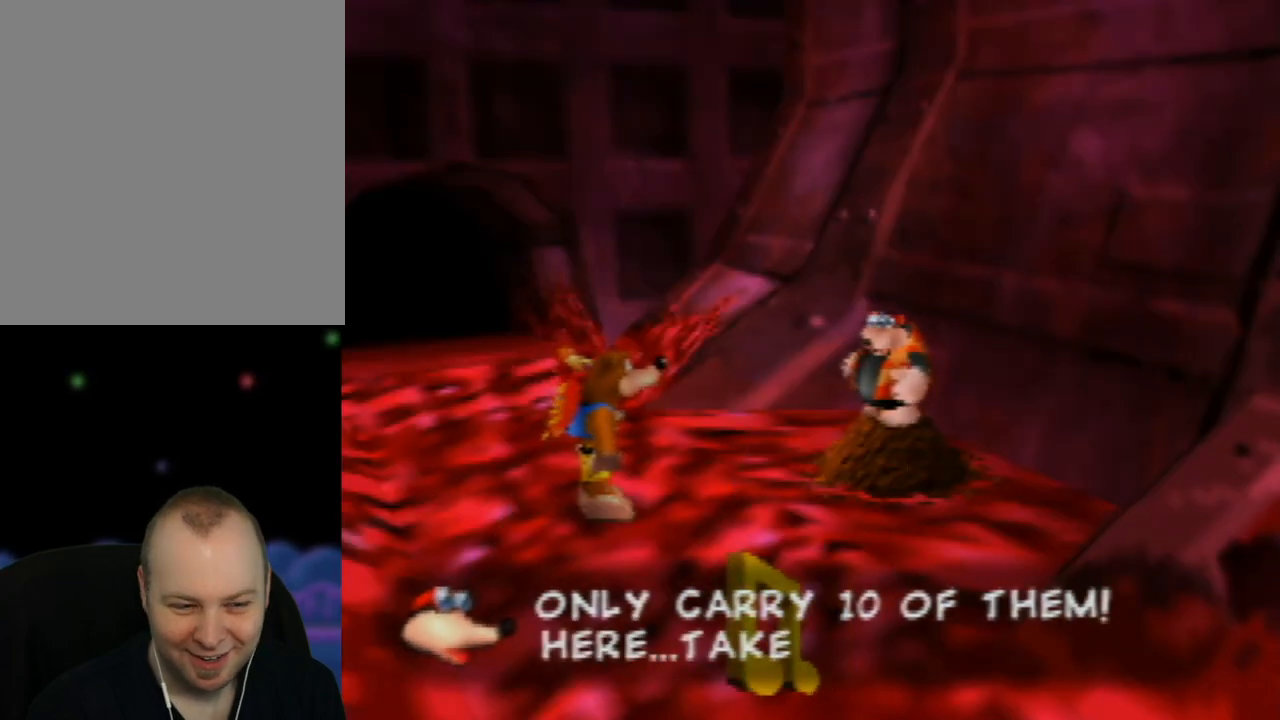
{"buttons": ["A"], "left_stick": "center", "events": []}
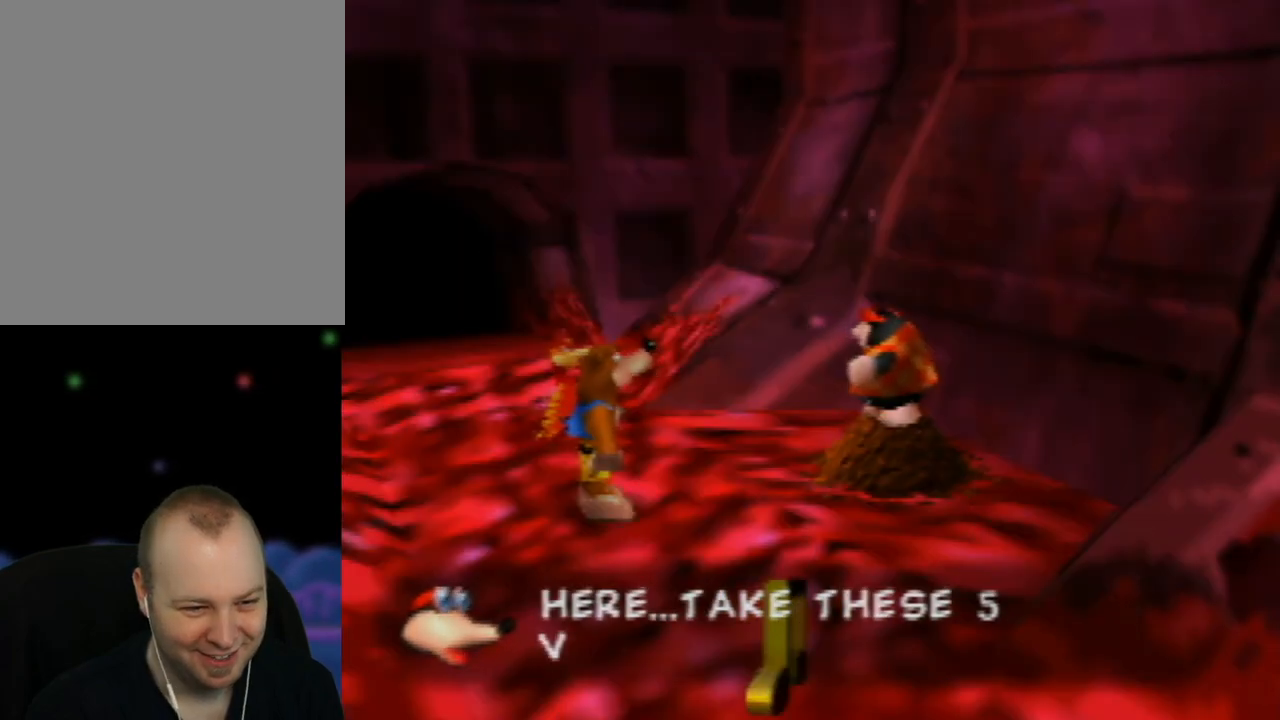
{"buttons": ["A"], "left_stick": "center", "events": []}
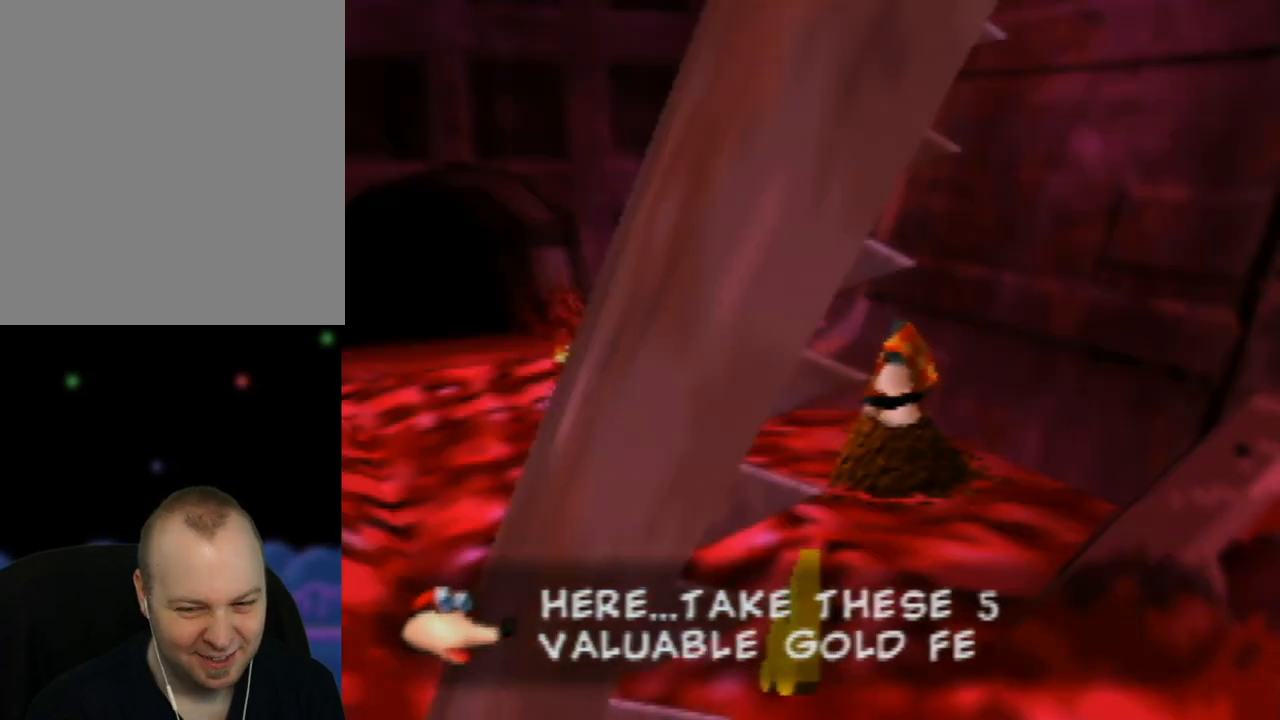
{"buttons": ["A"], "left_stick": "center", "events": []}
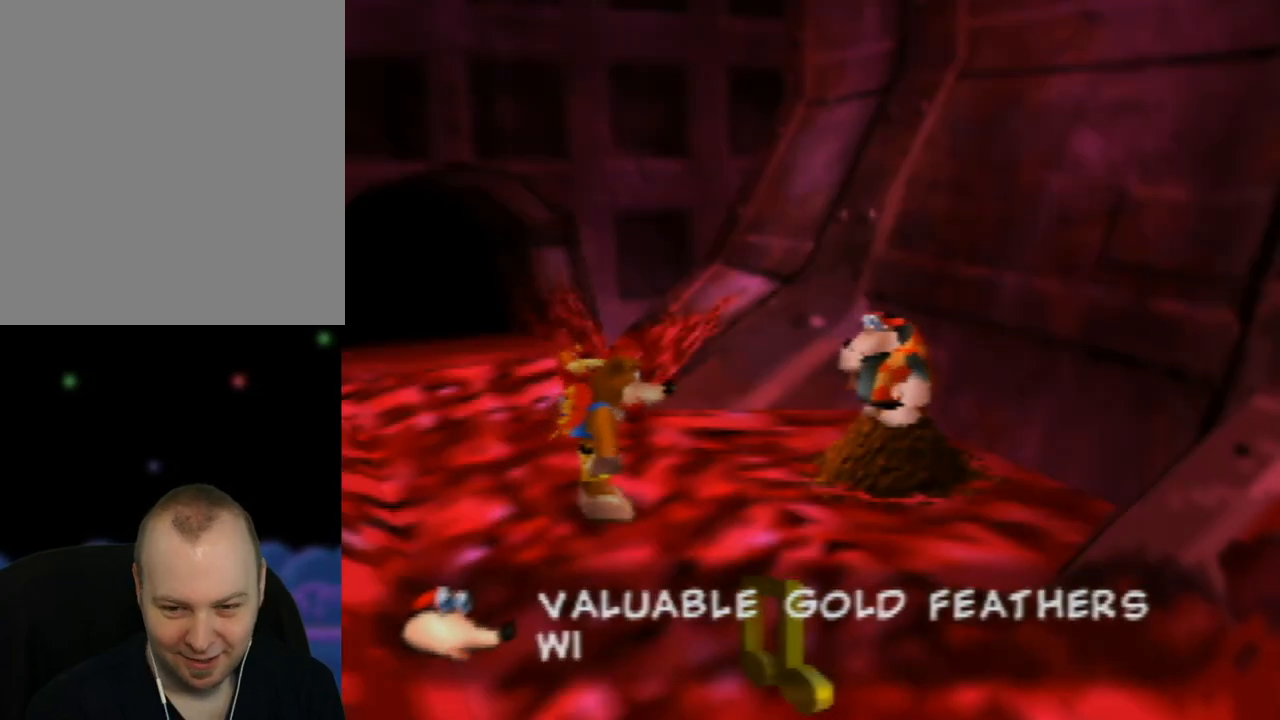
{"buttons": ["A"], "left_stick": "center", "events": []}
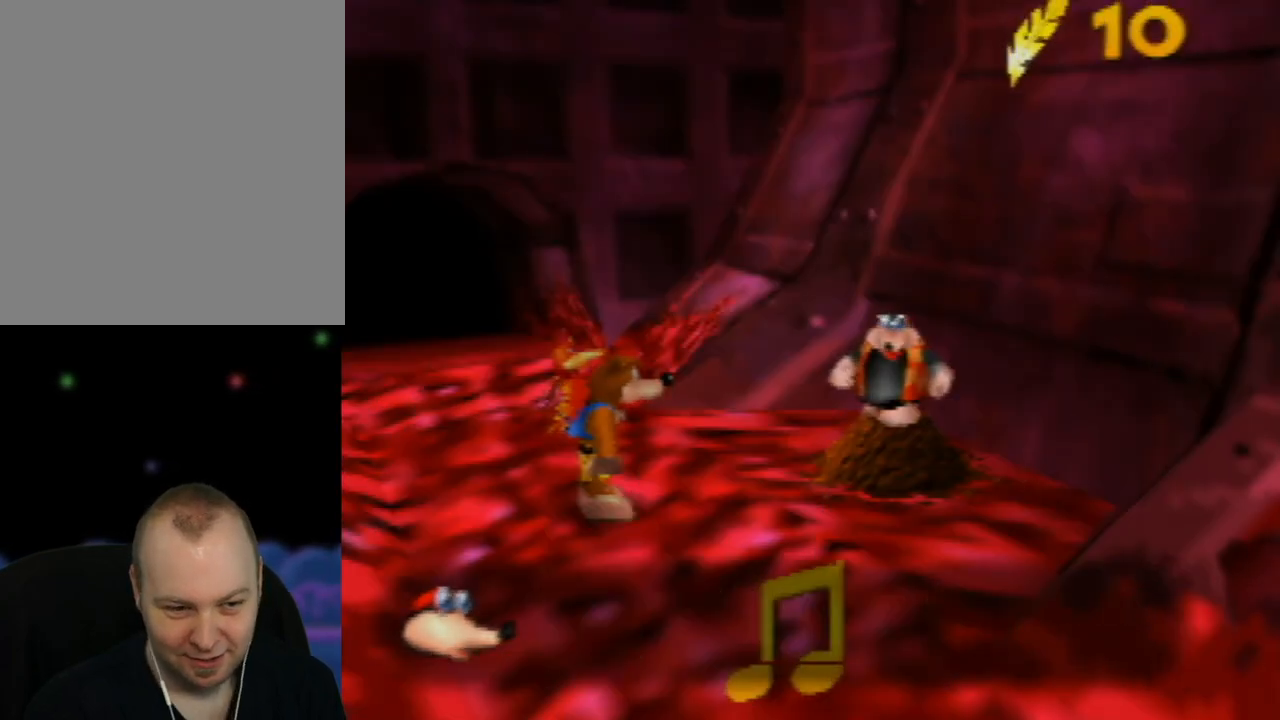
{"buttons": ["A"], "left_stick": "center", "events": []}
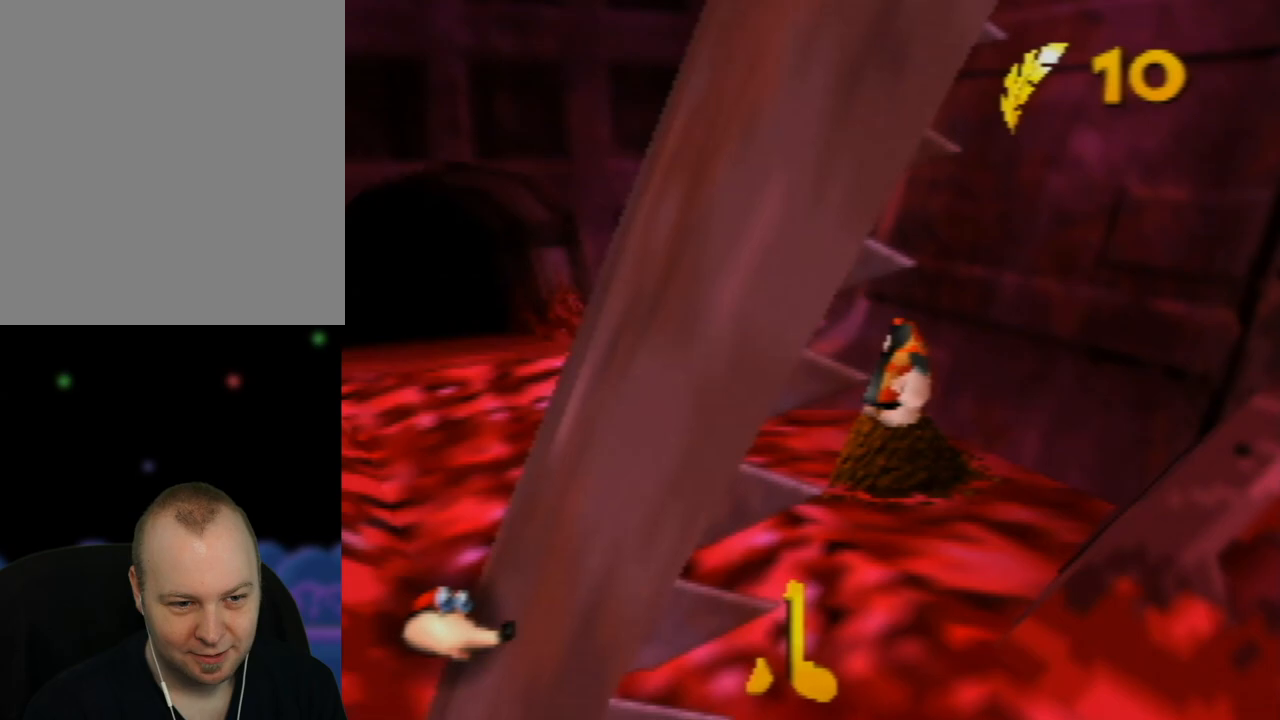
{"buttons": ["A"], "left_stick": "center", "events": []}
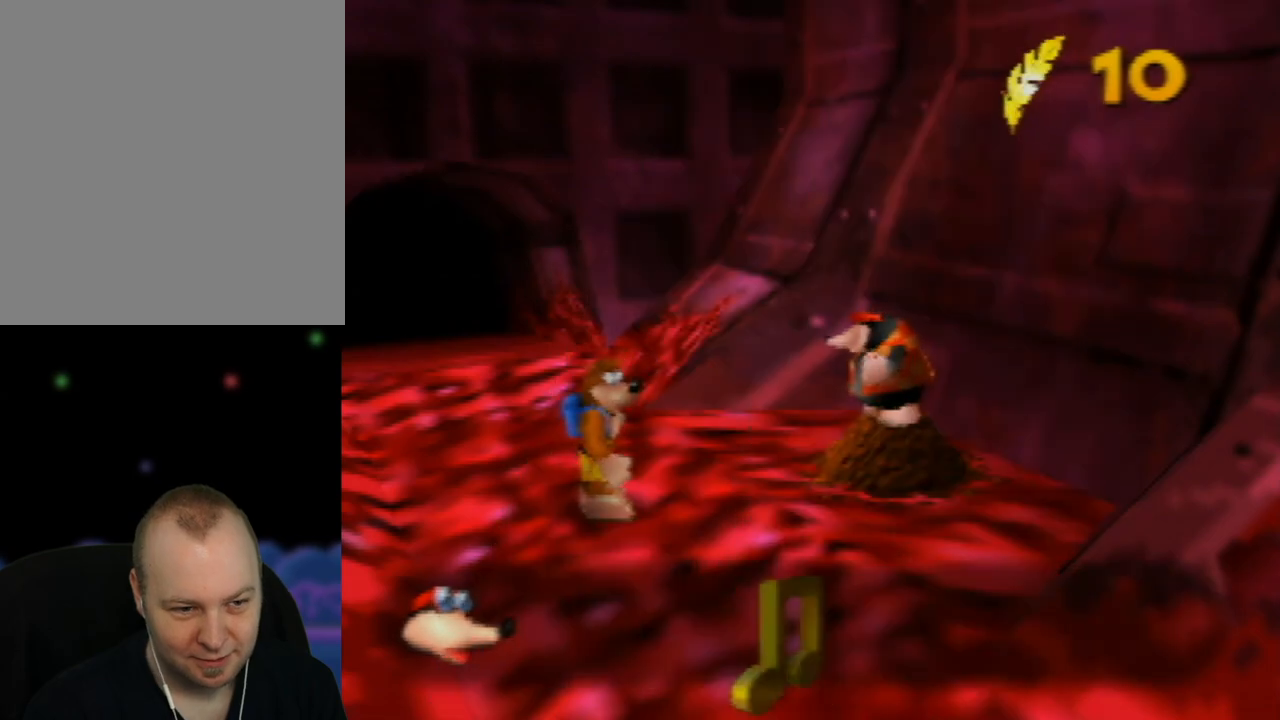
{"buttons": ["A"], "left_stick": "center", "events": []}
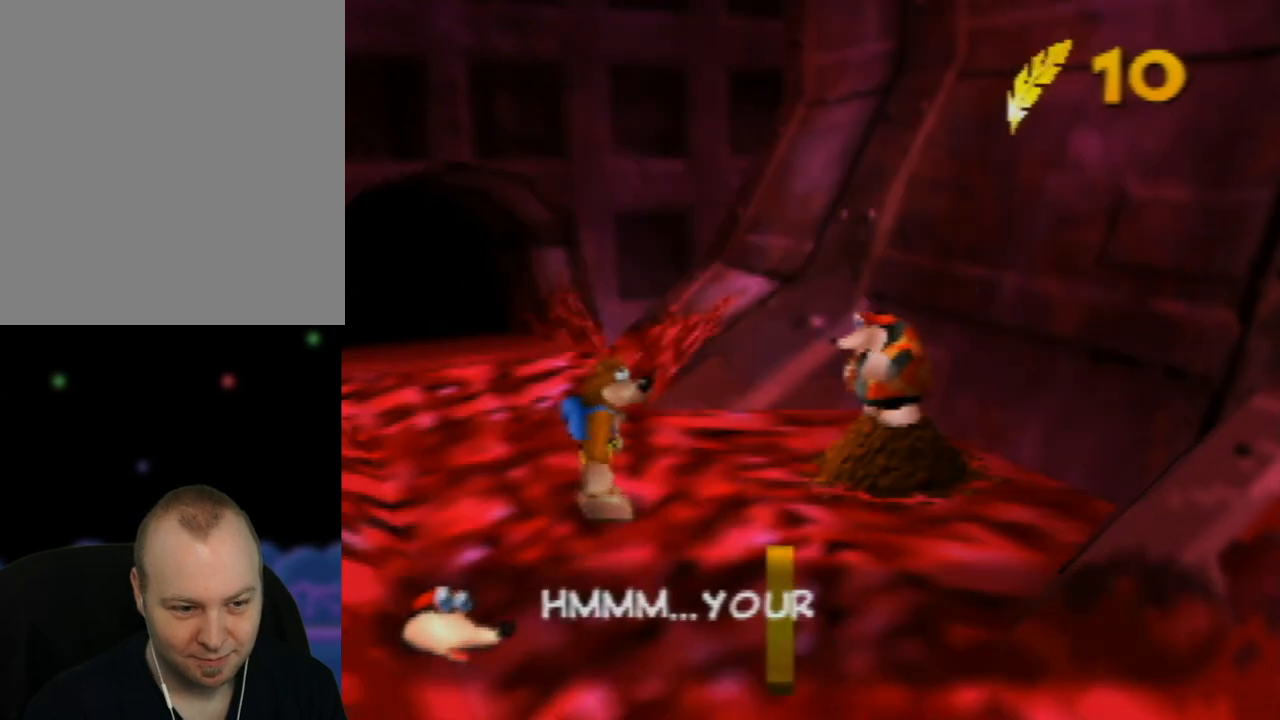
{"buttons": ["A"], "left_stick": "center", "events": []}
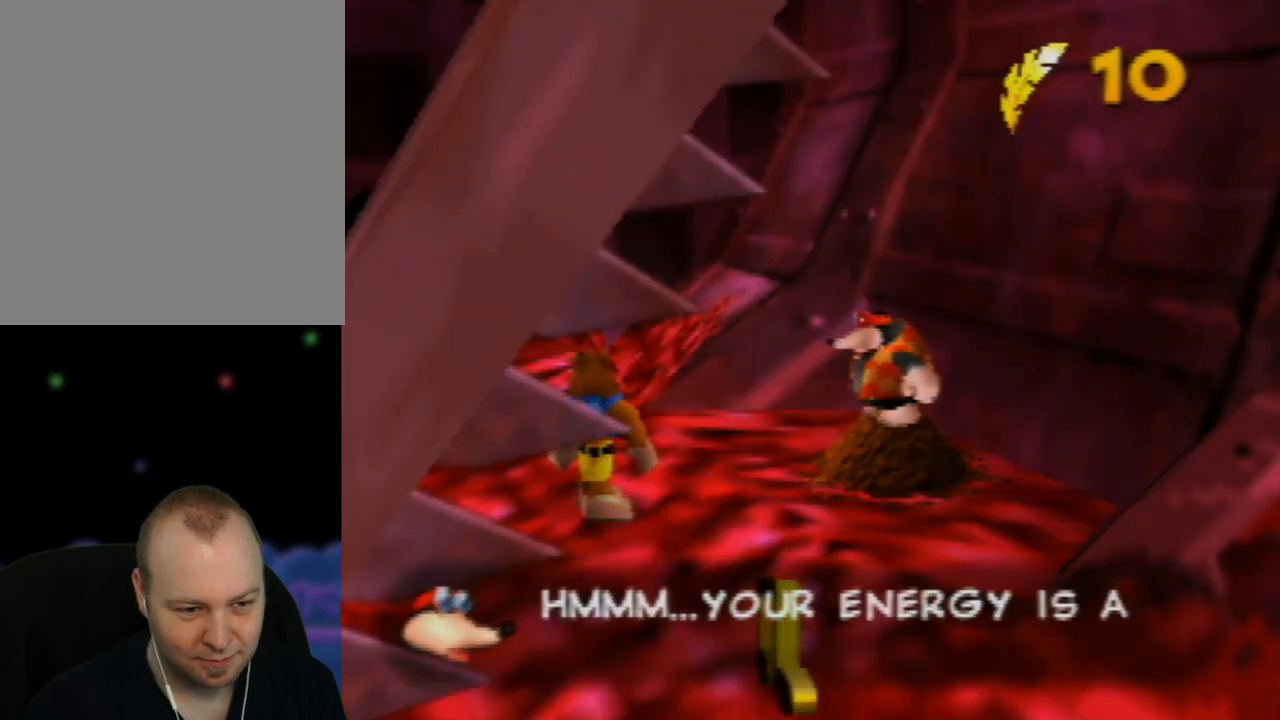
{"buttons": ["A"], "left_stick": "center", "events": []}
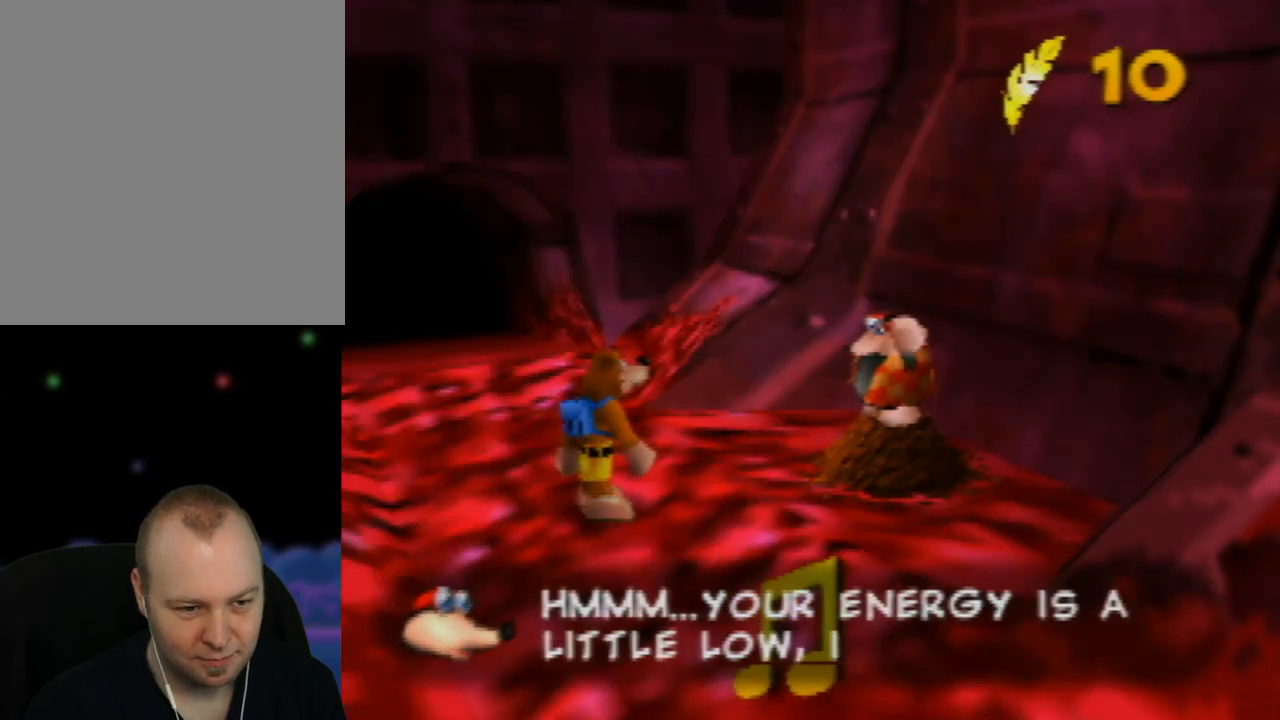
{"buttons": ["A"], "left_stick": "center", "events": []}
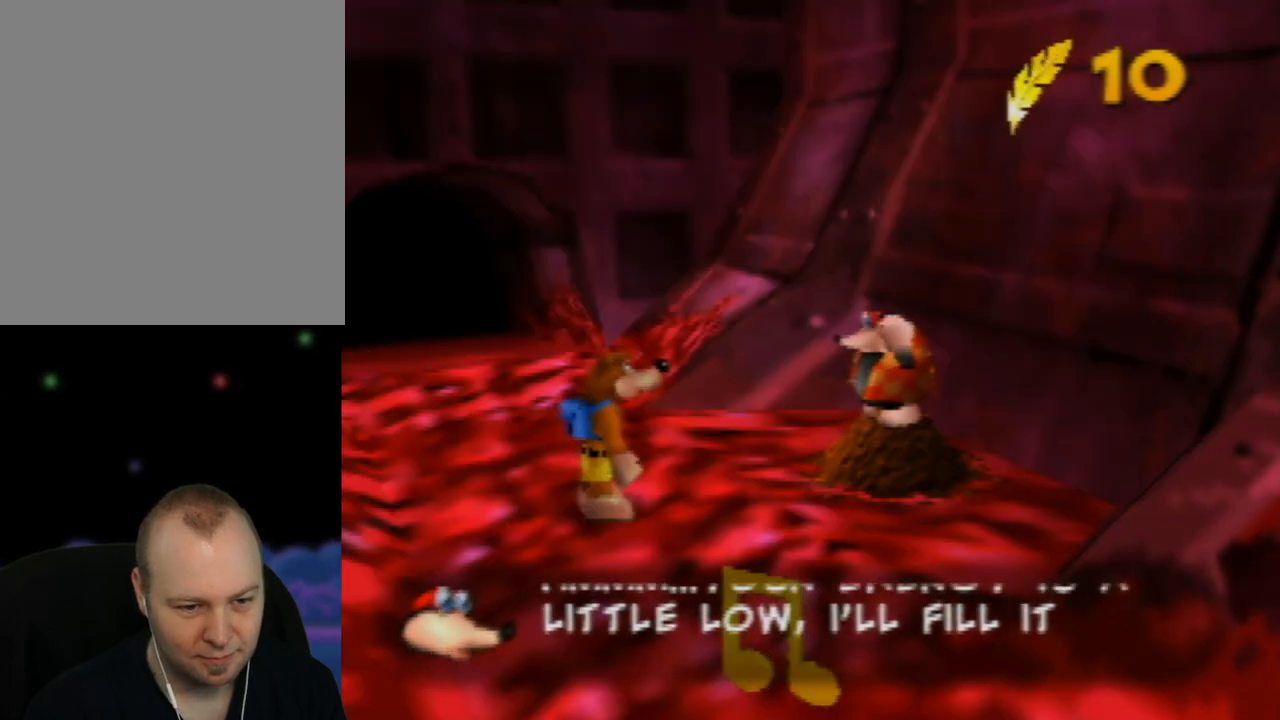
{"buttons": ["A"], "left_stick": "center", "events": []}
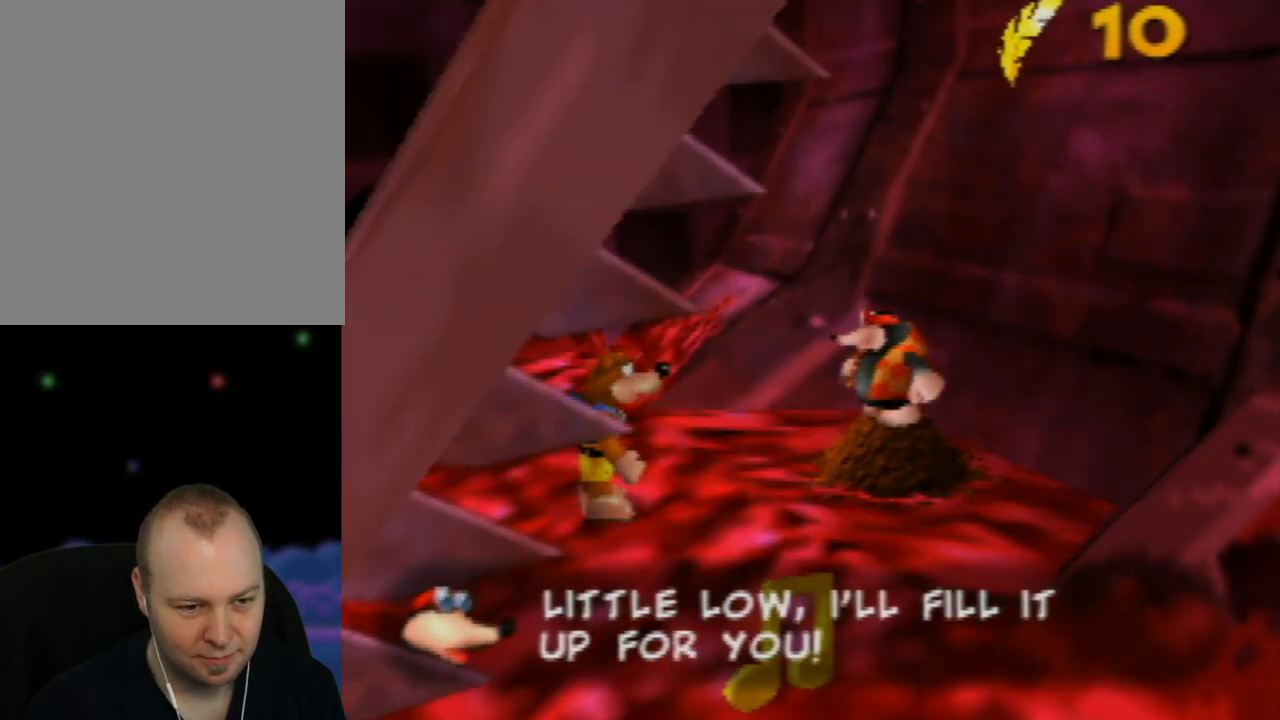
{"buttons": ["A"], "left_stick": "center", "events": []}
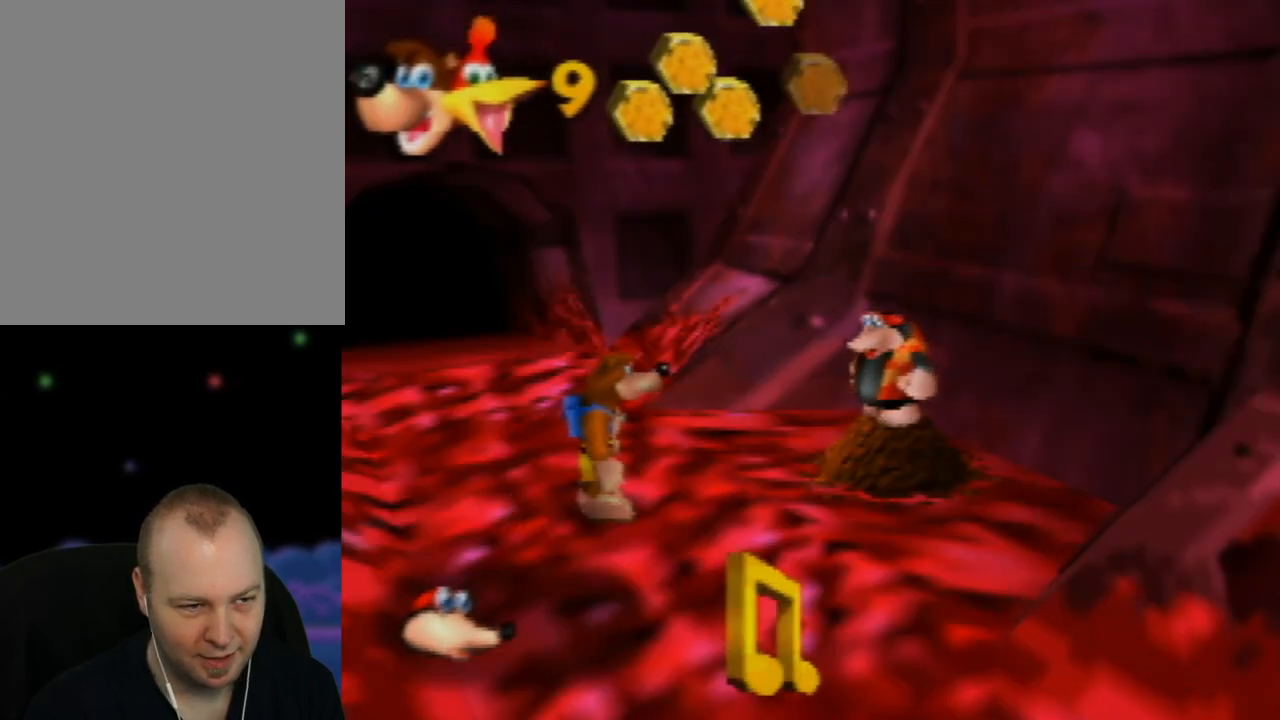
{"buttons": ["A"], "left_stick": "center", "events": []}
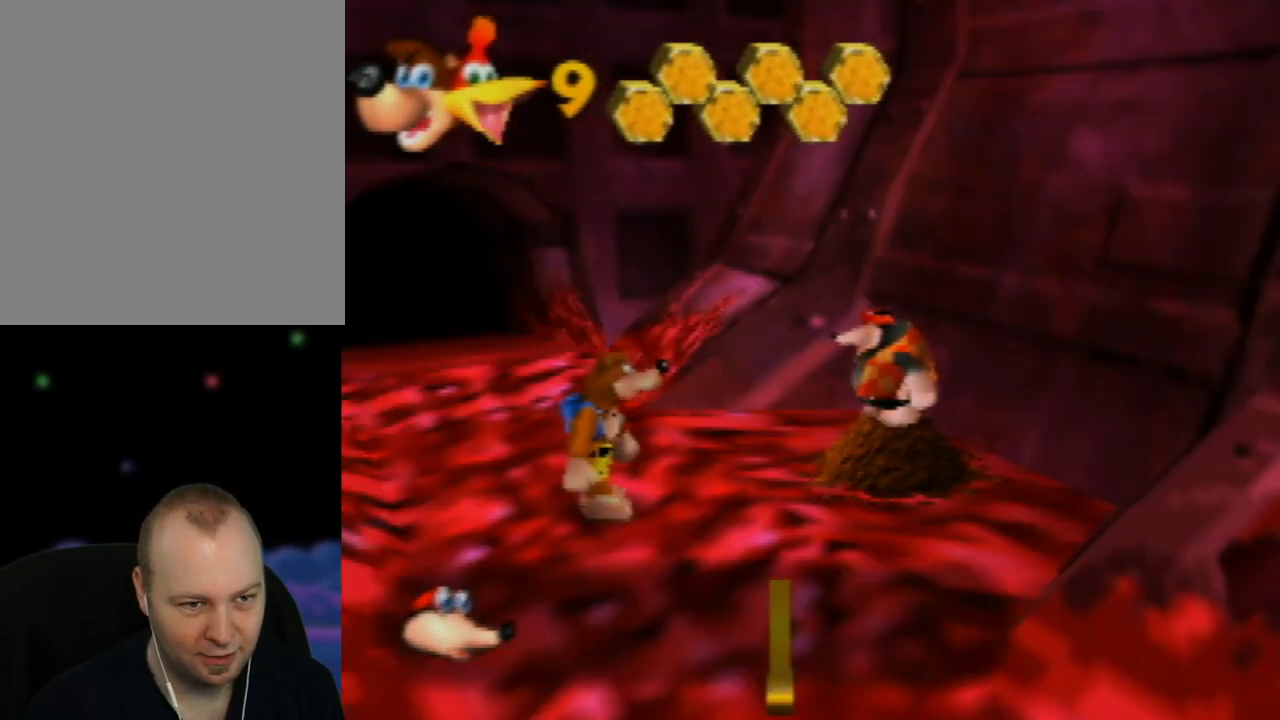
{"buttons": ["A"], "left_stick": "center", "events": []}
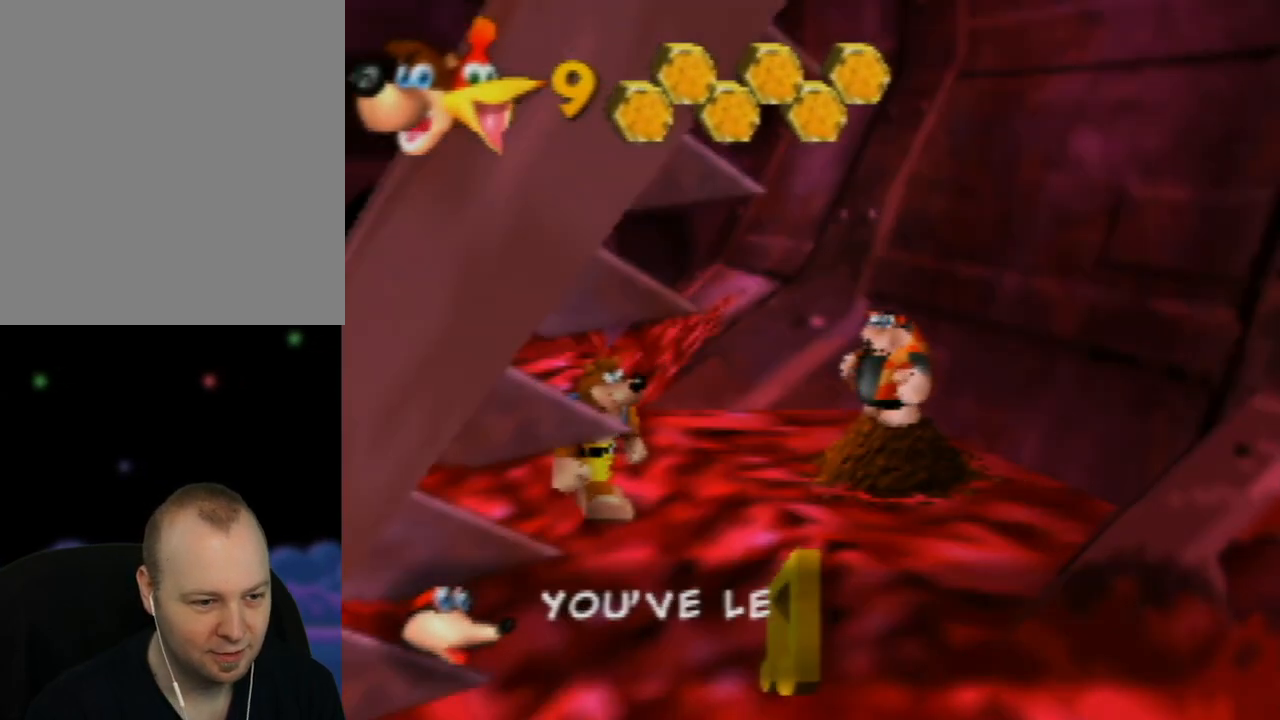
{"buttons": ["A"], "left_stick": "center", "events": []}
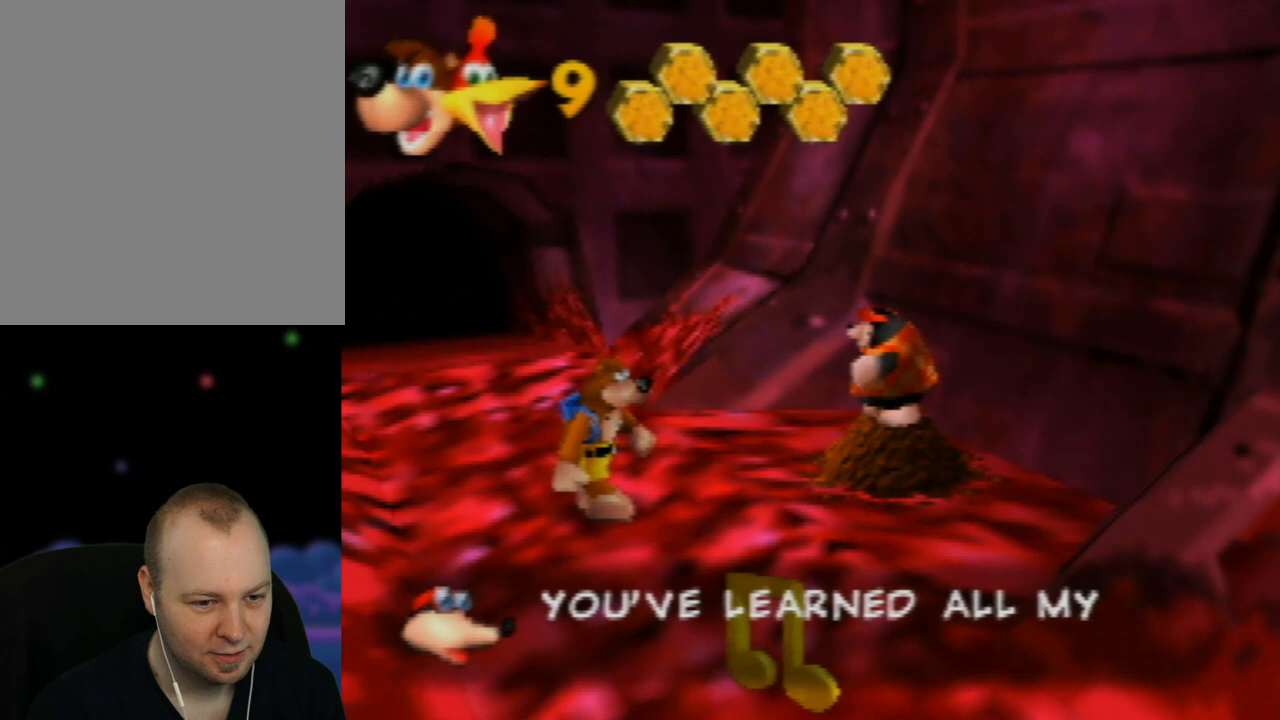
{"buttons": ["A"], "left_stick": "center", "events": []}
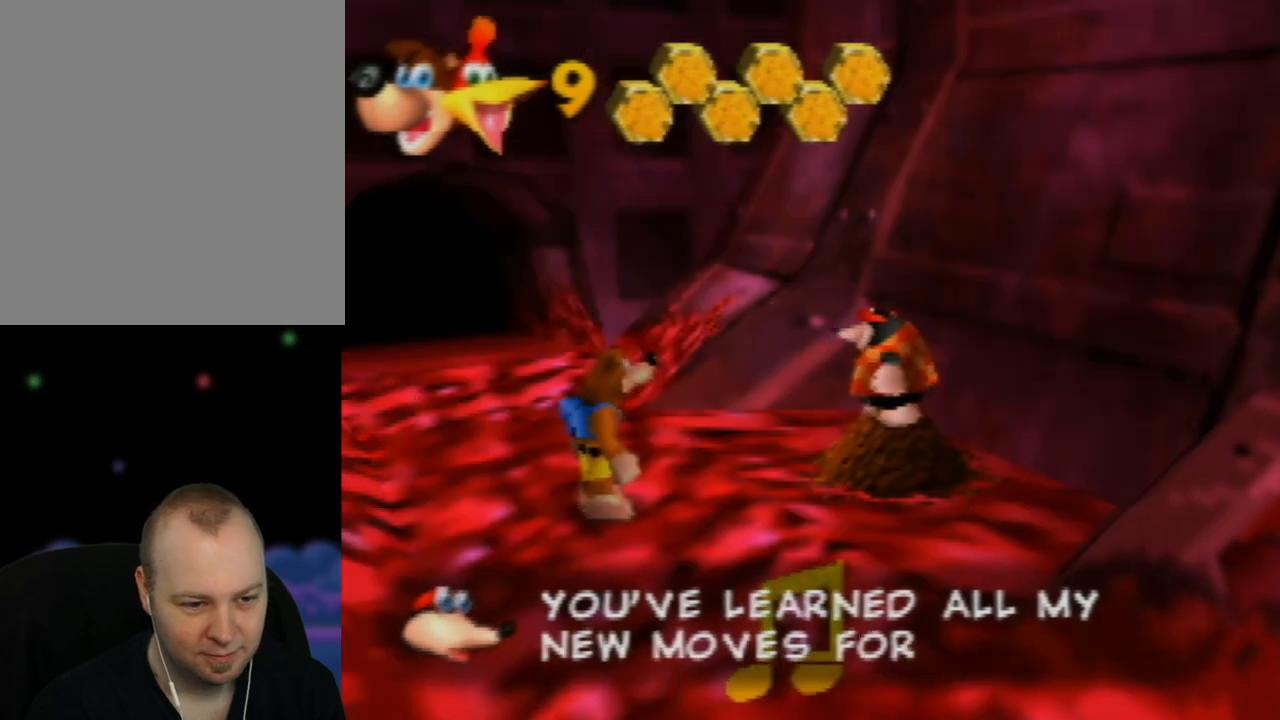
{"buttons": ["A"], "left_stick": "center", "events": []}
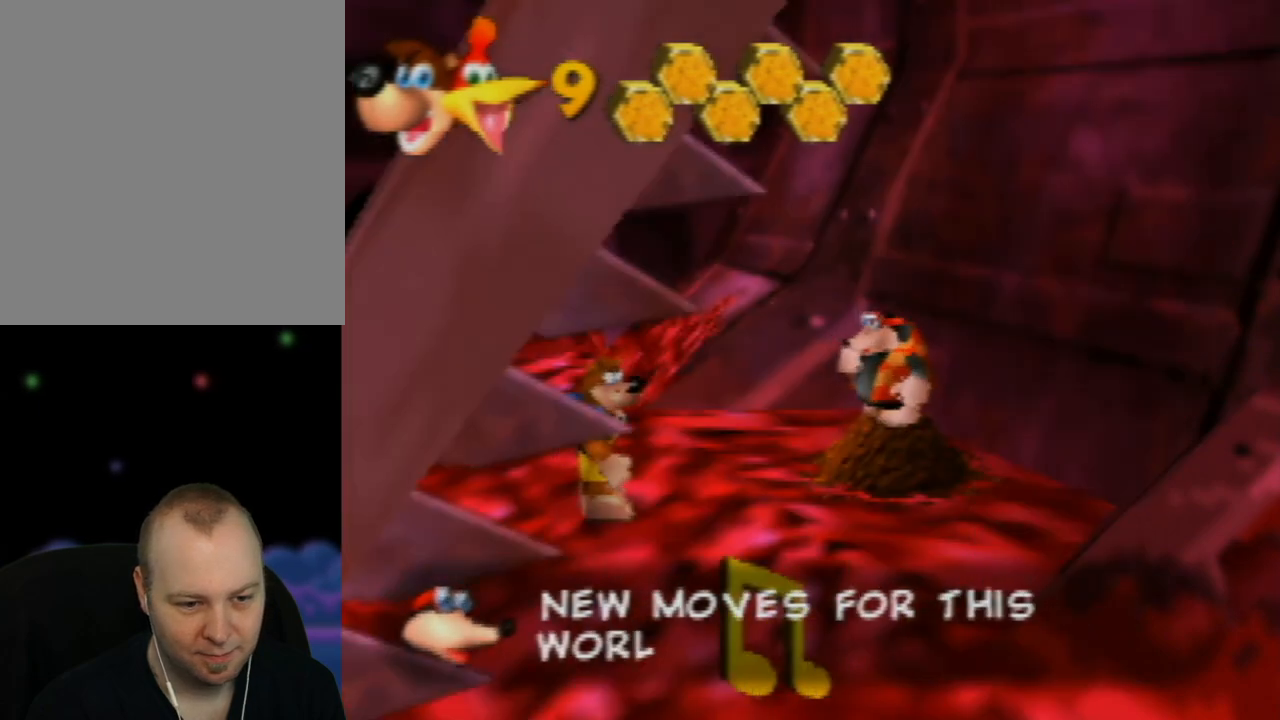
{"buttons": ["A"], "left_stick": "center", "events": []}
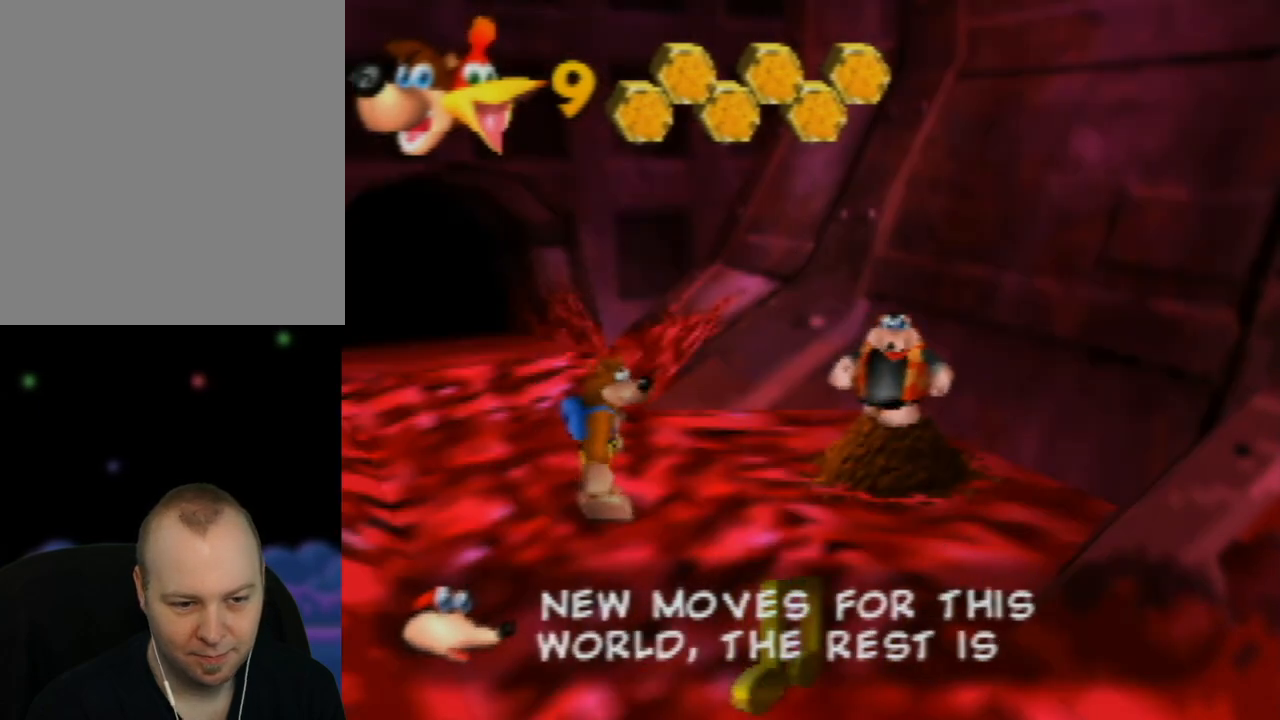
{"buttons": ["A"], "left_stick": "center", "events": []}
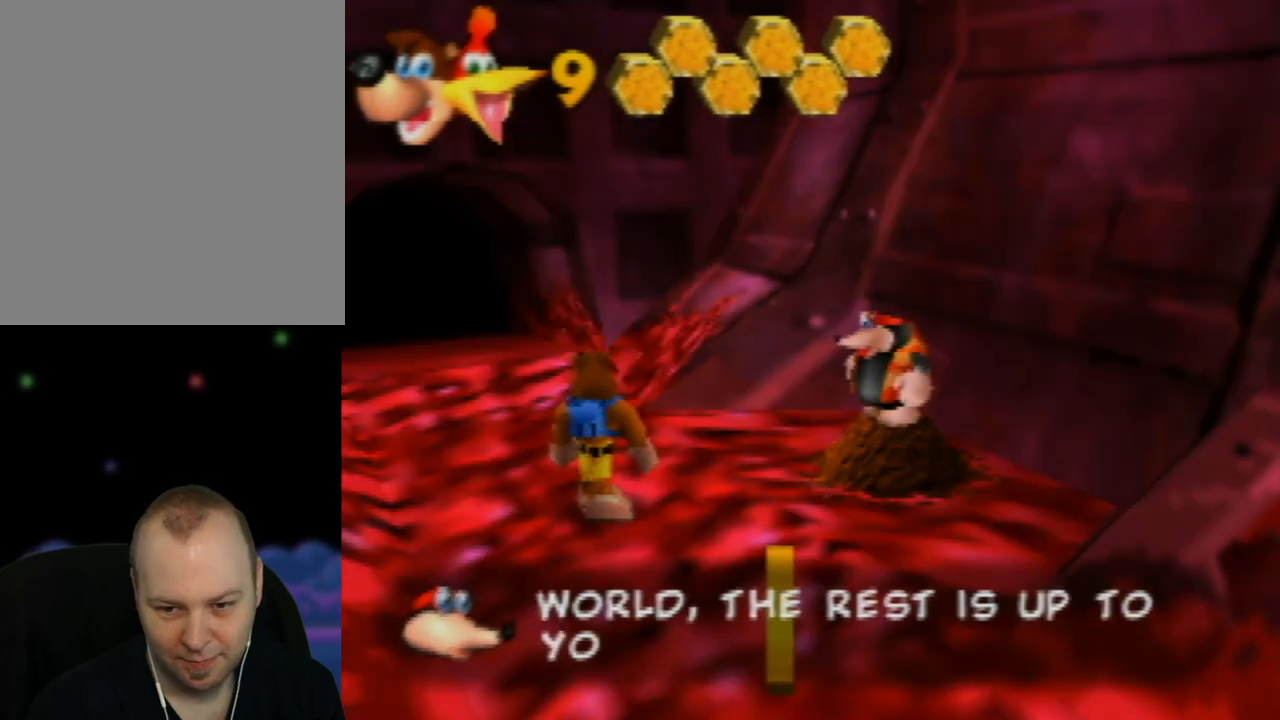
{"buttons": ["A"], "left_stick": "center", "events": []}
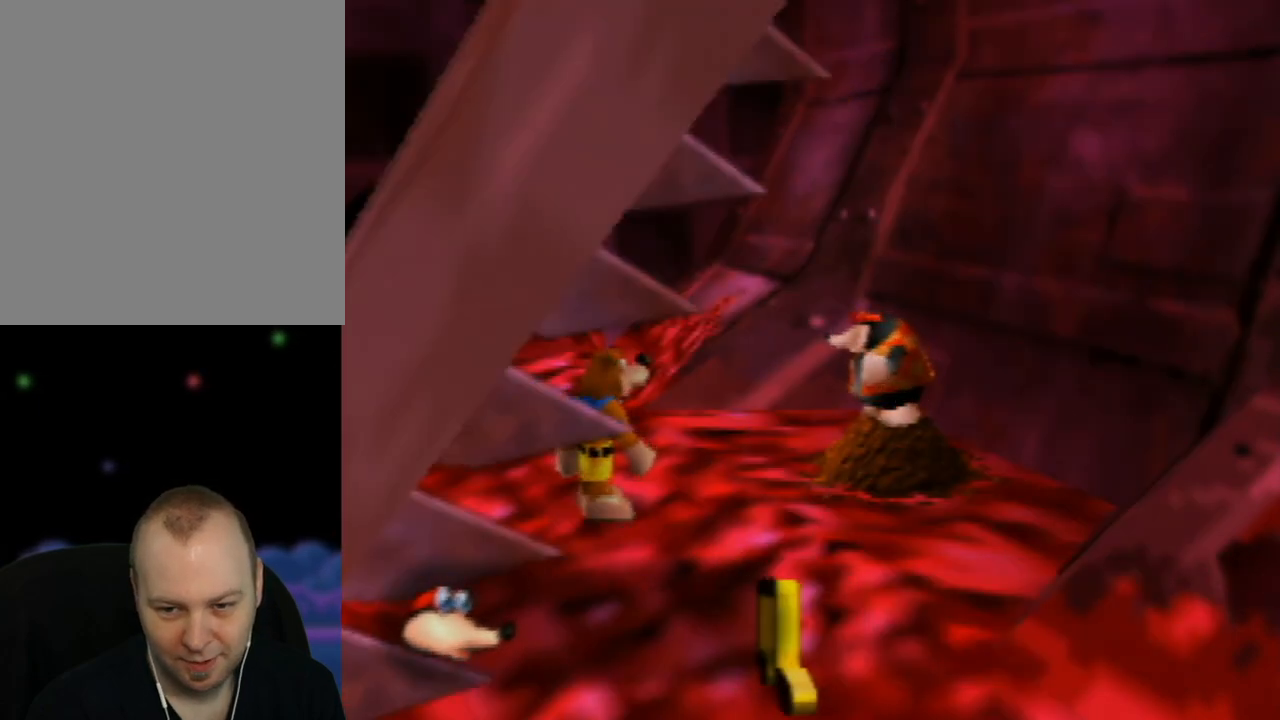
{"buttons": [], "left_stick": "center", "events": [[150, "A", "up"], [250, "A", "down"], [417, "A", "up"]]}
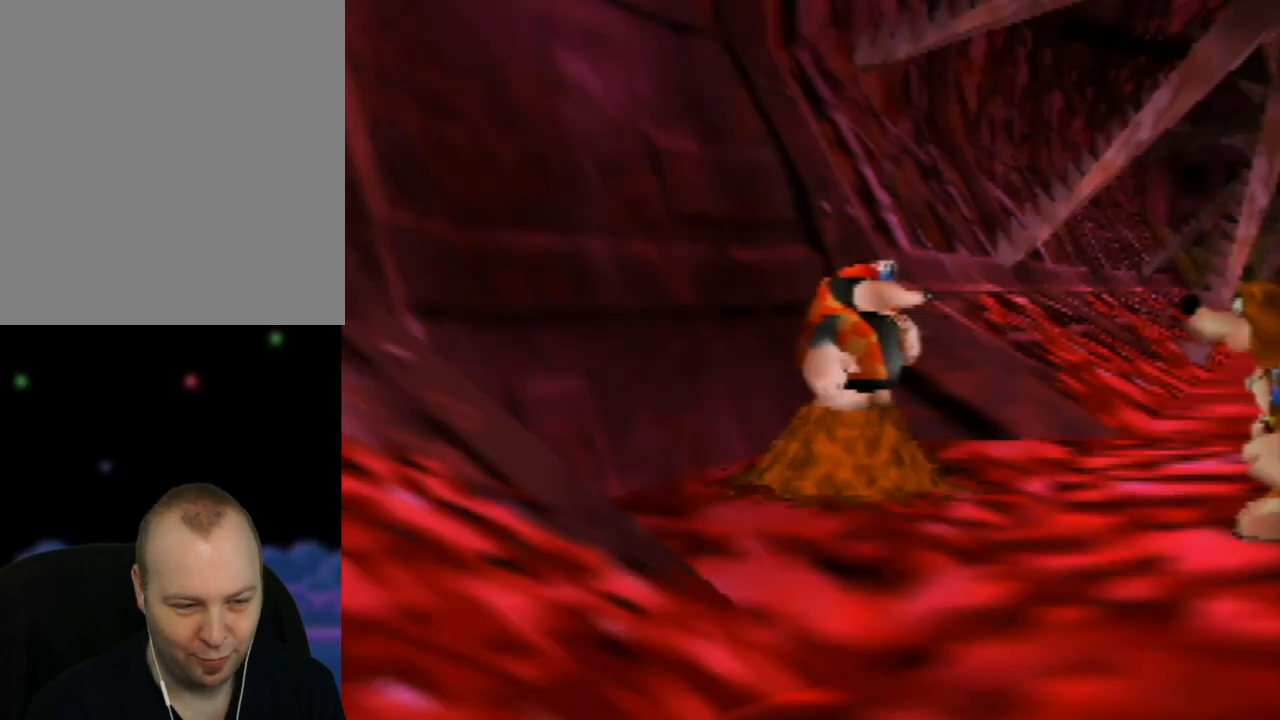
{"buttons": [], "left_stick": "center", "events": [[50, "left_stick", "down"], [267, "left_stick", "center"]]}
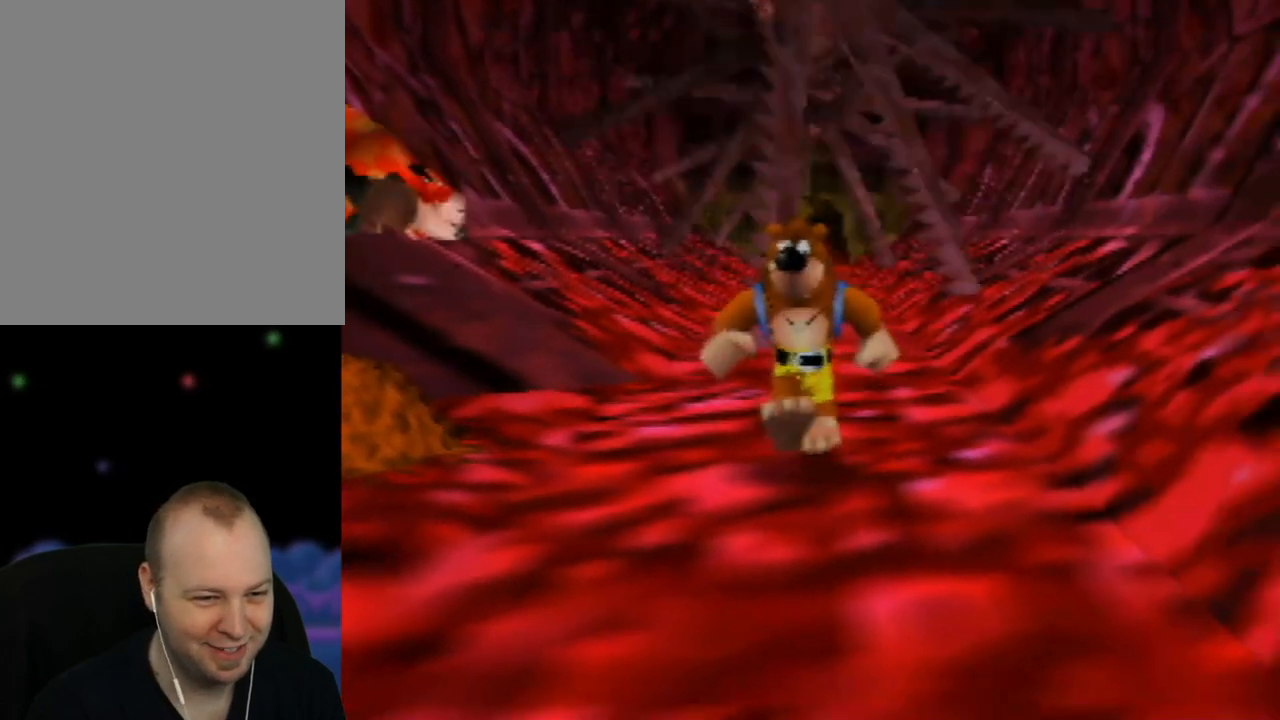
{"buttons": [], "left_stick": "center", "events": [[100, "left_stick", "up"], [283, "left_stick", "center"]]}
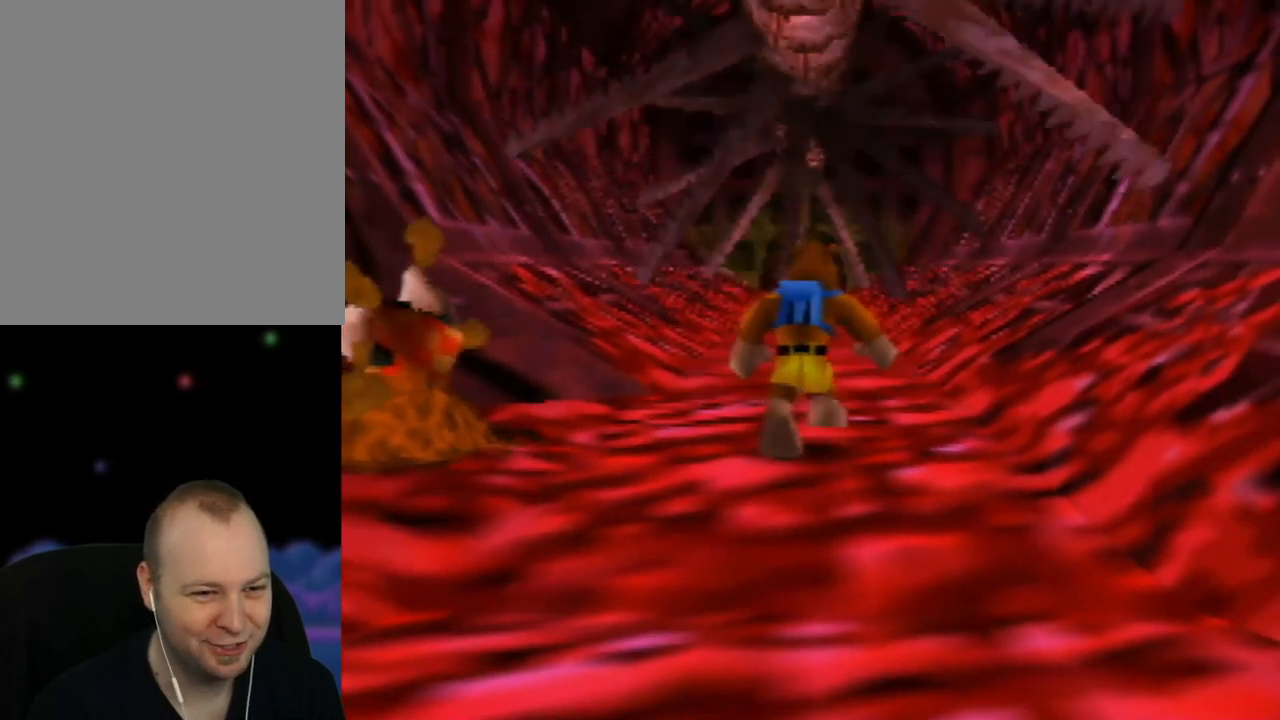
{"buttons": ["Z"], "left_stick": "center", "events": [[133, "left_stick", "up"], [333, "Z", "down"], [333, "left_stick", "center"]]}
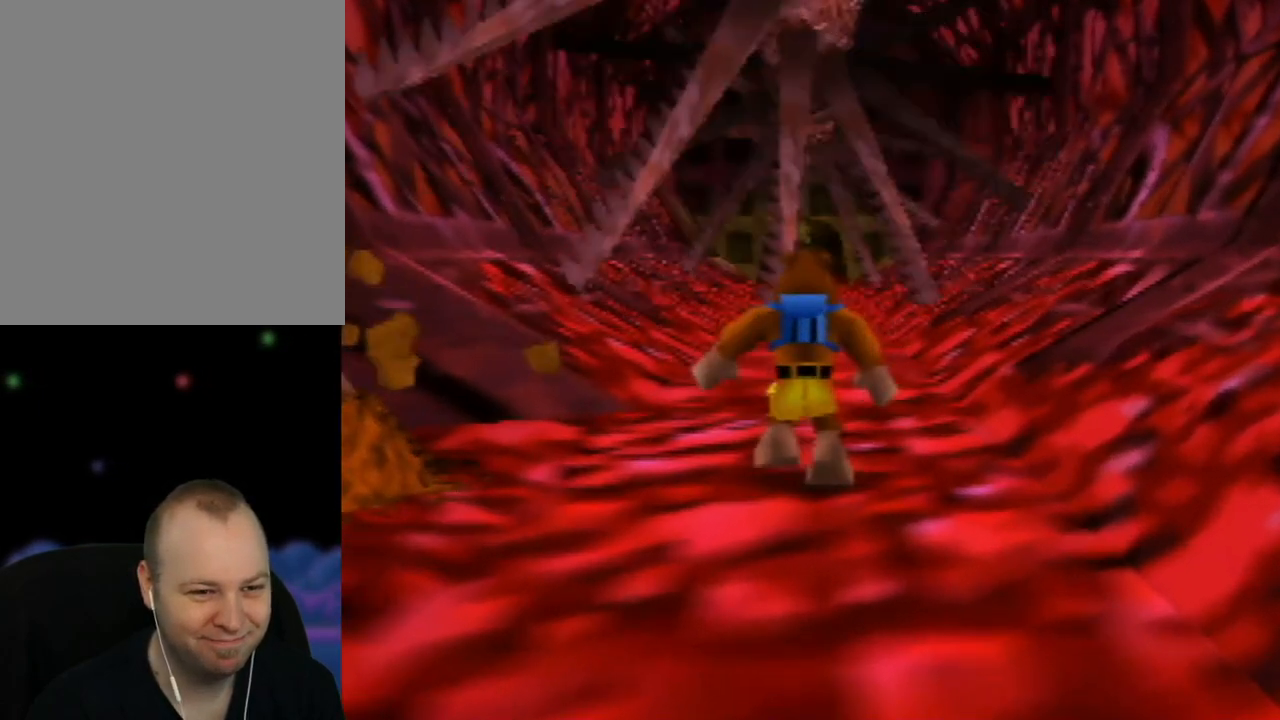
{"buttons": ["Z"], "left_stick": "up", "events": [[33, "C_RIGHT", "down"], [83, "left_stick", "up"], [367, "C_RIGHT", "up"]]}